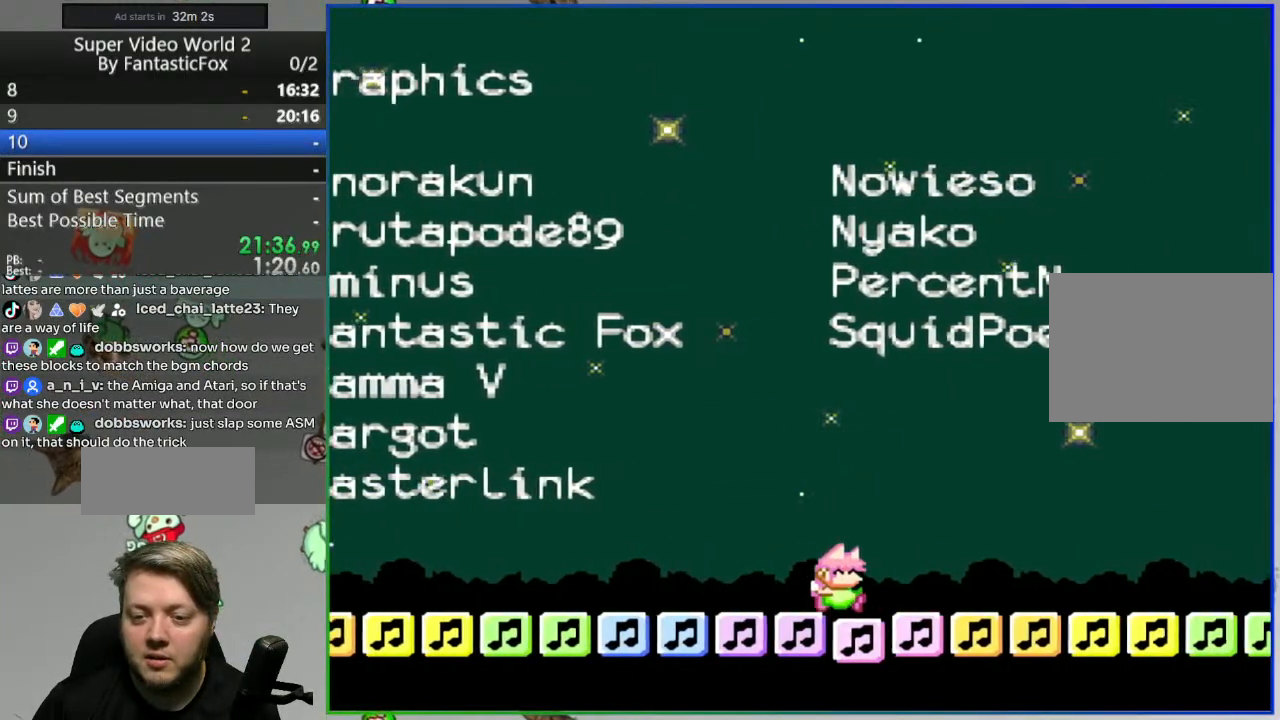
Gameplay with a controller (Nintendo layout); each line is a JSON object with the inputs held at the frame after it. "events" lists button and stick changes between this image and that frame as [ms after this image, input, new state], when the widget could be followed in between. Not read: L3 R3.
{"buttons": ["B", "Y", "DPAD_RIGHT"], "events": [[500, "B", "down"]]}
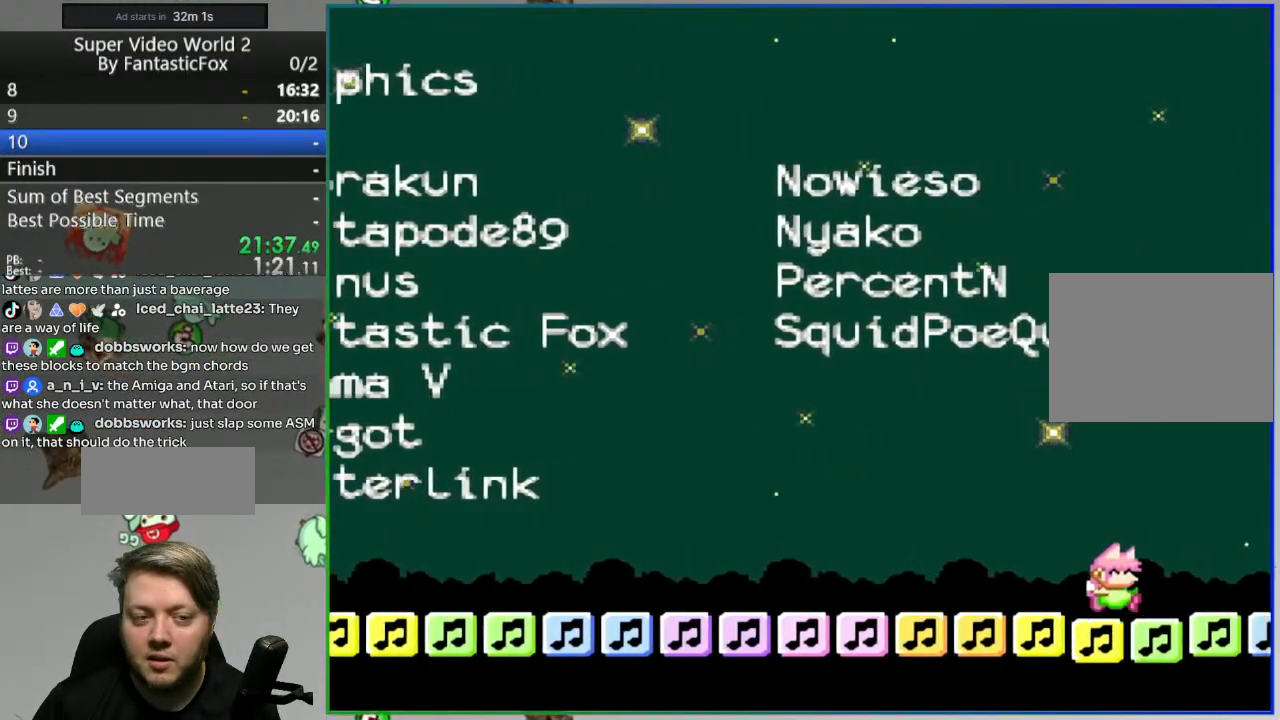
{"buttons": ["Y", "DPAD_LEFT"], "events": [[33, "DPAD_RIGHT", "up"], [100, "DPAD_LEFT", "down"], [233, "B", "up"]]}
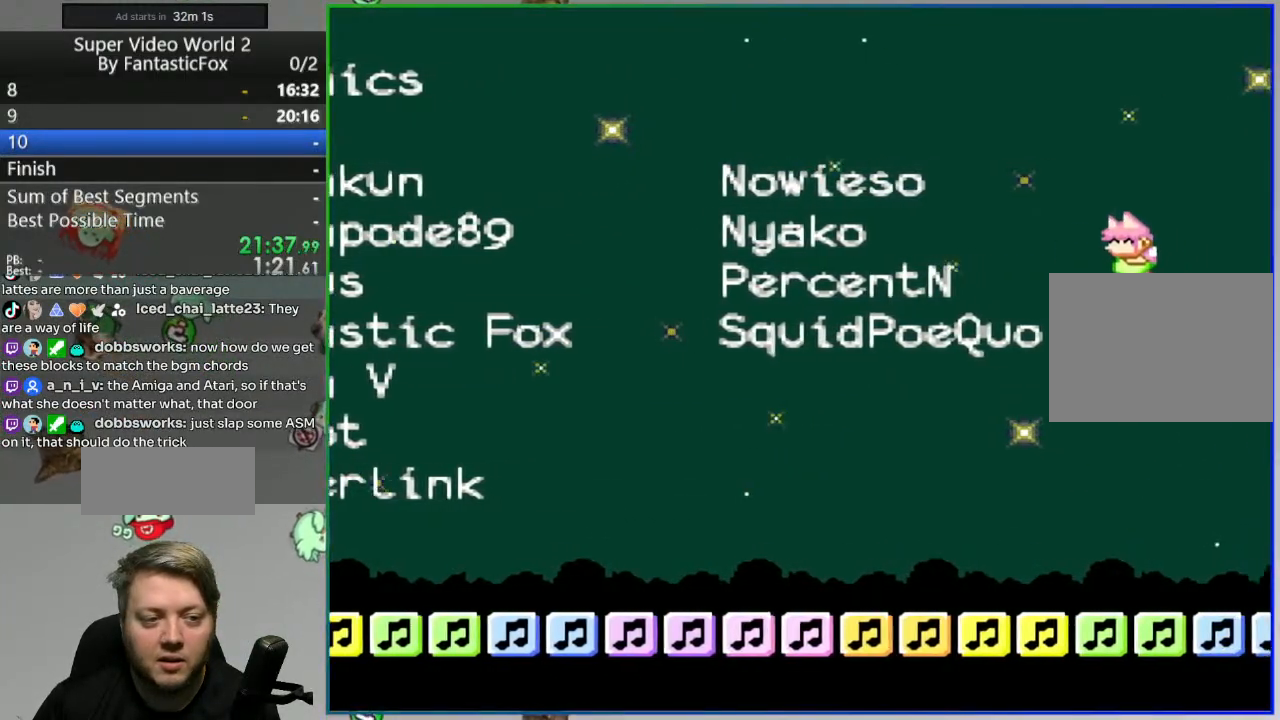
{"buttons": ["Y", "DPAD_LEFT"], "events": []}
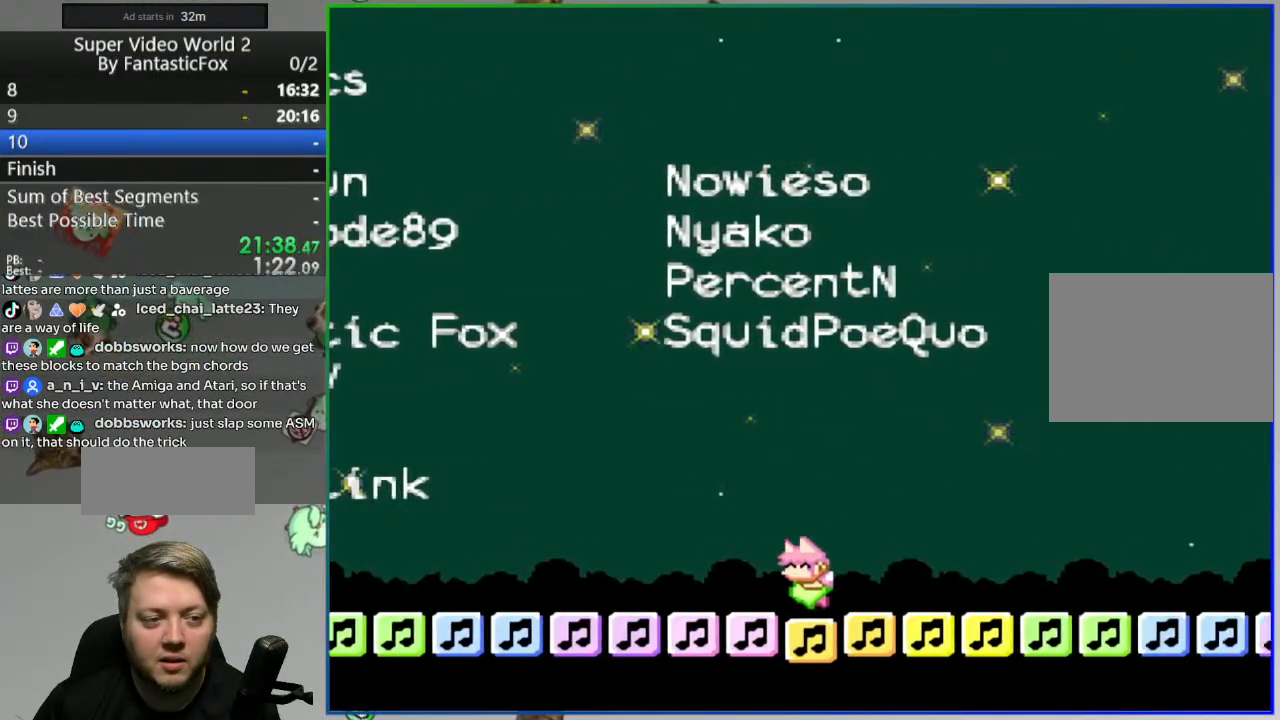
{"buttons": ["Y", "DPAD_RIGHT"], "events": [[367, "B", "down"], [383, "DPAD_LEFT", "up"], [417, "DPAD_RIGHT", "down"], [500, "B", "up"]]}
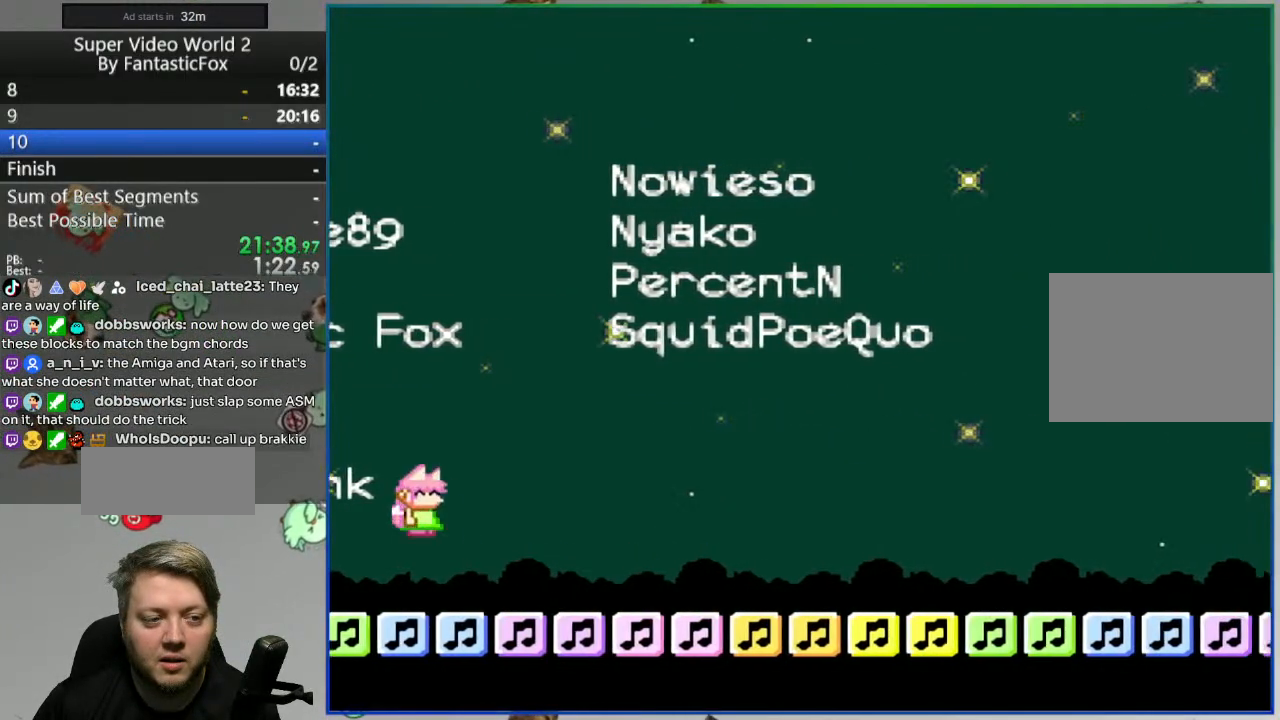
{"buttons": ["Y", "DPAD_RIGHT"], "events": []}